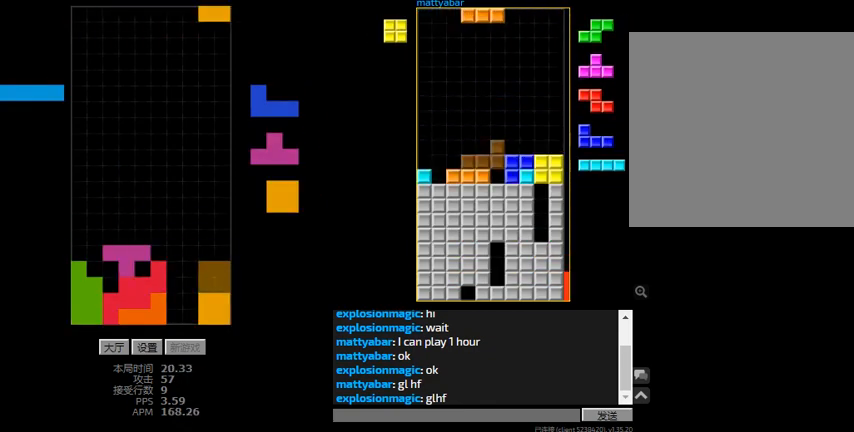
Gameplay with keyboard; each line is a JSON object with the keys held at the frame after it. "events" lists presses ("down") and releases ("up") of "hd", "l", "left", "r", "right" and "sd" between this image and that frame as [ms after this image, input, new state], when the widget could be followed in between. No other keys are recorded. Mouse input is not recorded. Key names are as the overlay labels them; some are game actions (e.g. jump) rather than physical keys.
{"keys": ["hd"], "events": [[100, "right", "up"], [133, "hd", "down"], [200, "r", "down"], [200, "right", "down"], [233, "hd", "up"], [267, "r", "up"], [367, "right", "up"], [467, "hd", "down"]]}
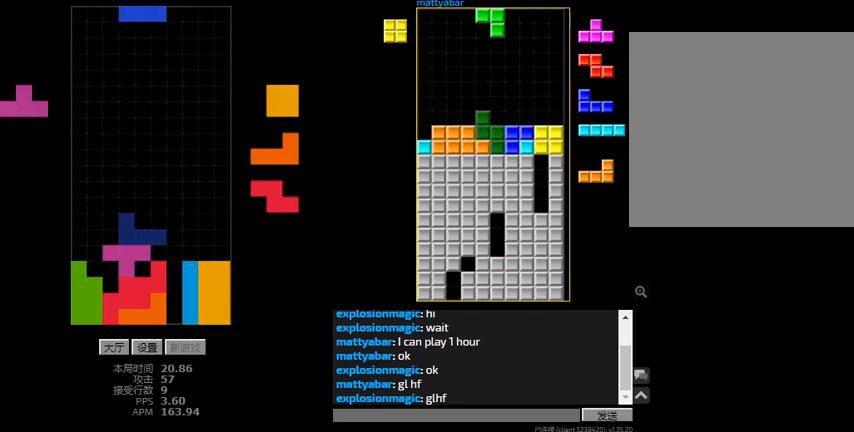
{"keys": ["hd"], "events": [[33, "right", "down"], [100, "hd", "up"], [133, "l", "down"], [233, "l", "up"], [267, "hd", "down"], [400, "hd", "up"], [400, "left", "down"], [433, "right", "up"], [467, "hd", "down"], [500, "left", "up"]]}
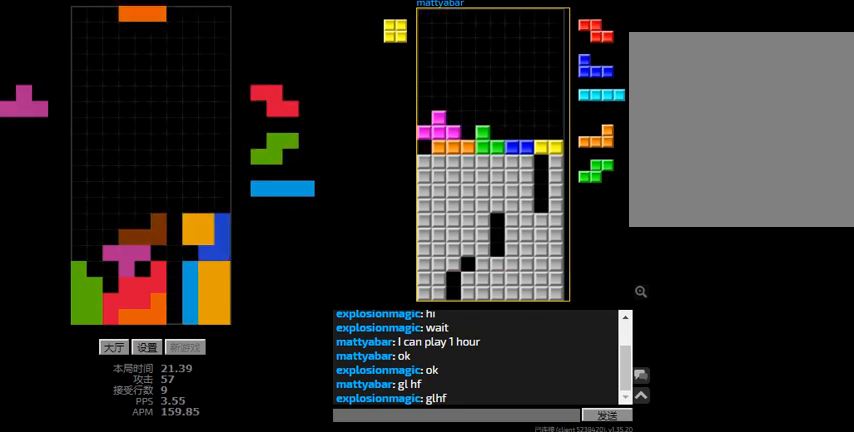
{"keys": ["left", "sd"], "events": [[33, "right", "down"], [100, "hd", "up"], [233, "hd", "down"], [233, "right", "up"], [267, "left", "down"], [333, "hd", "up"], [333, "r", "down"], [367, "r", "up"], [433, "sd", "down"]]}
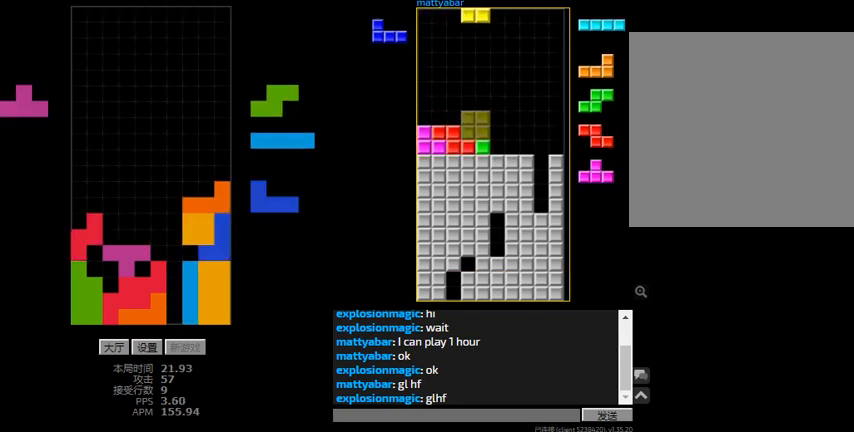
{"keys": ["right", "sd"], "events": [[133, "left", "up"], [133, "r", "down"], [233, "r", "up"], [233, "sd", "up"], [300, "hd", "down"], [333, "sd", "down"], [433, "hd", "up"], [433, "l", "down"], [467, "l", "up"], [467, "right", "down"]]}
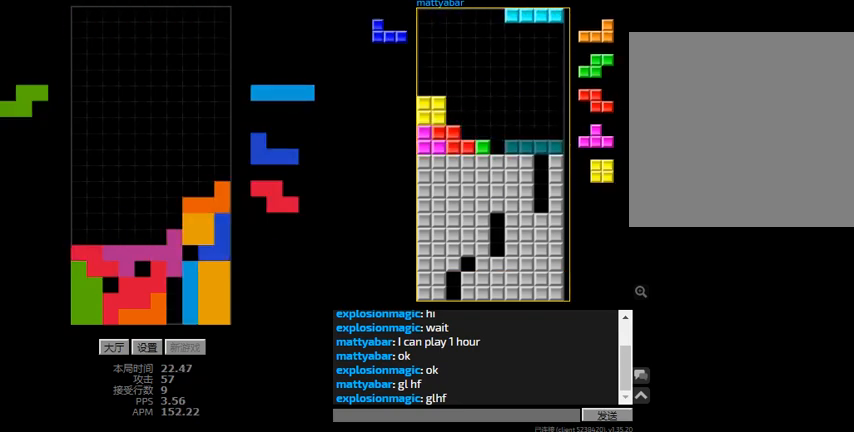
{"keys": ["left", "r"], "events": [[167, "l", "down"], [167, "right", "up"], [200, "hd", "down"], [200, "sd", "up"], [300, "l", "up"], [333, "hd", "up"], [333, "left", "down"], [333, "r", "down"], [367, "hd", "down"], [367, "r", "up"], [400, "left", "up"], [467, "left", "down"], [467, "r", "down"], [500, "hd", "up"]]}
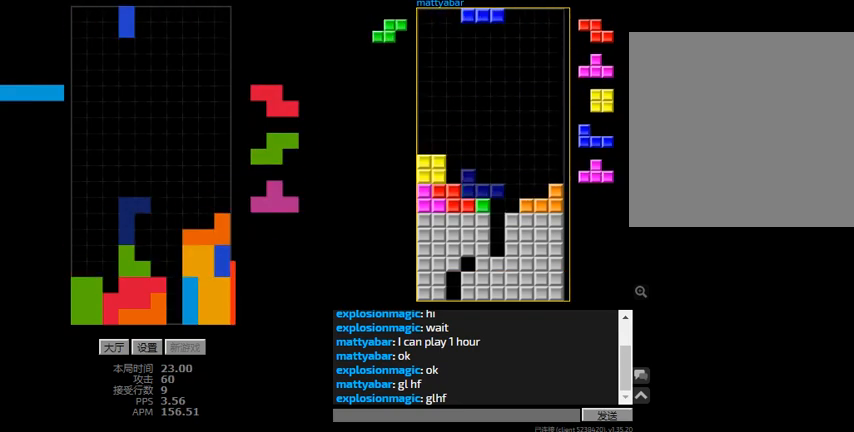
{"keys": [], "events": [[200, "r", "up"], [233, "left", "up"], [300, "hd", "down"], [400, "hd", "up"], [433, "right", "down"], [467, "right", "up"]]}
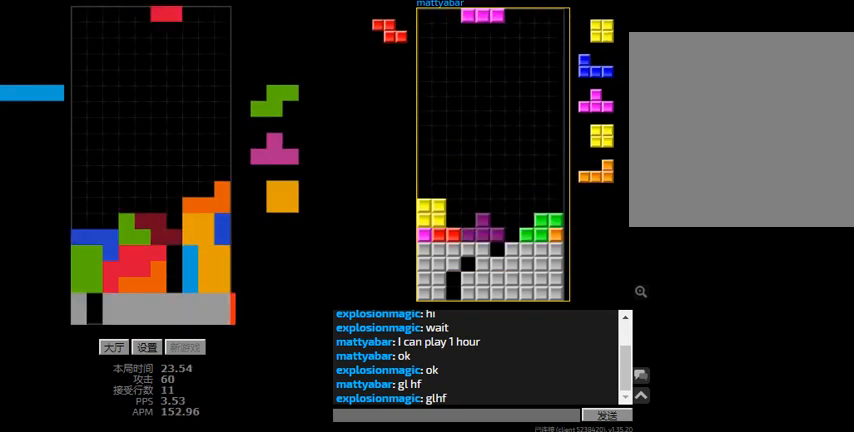
{"keys": [], "events": [[67, "hd", "down"], [200, "hd", "up"], [200, "r", "down"], [200, "right", "down"], [267, "hd", "down"], [267, "r", "up"], [267, "right", "up"], [400, "hd", "up"]]}
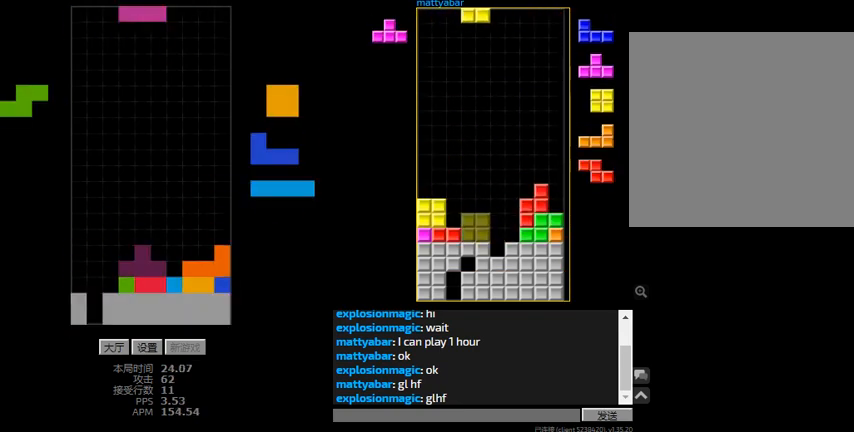
{"keys": ["hd"], "events": [[67, "right", "down"], [300, "hd", "down"], [300, "right", "up"], [333, "left", "down"], [367, "hd", "up"], [500, "hd", "down"], [500, "left", "up"]]}
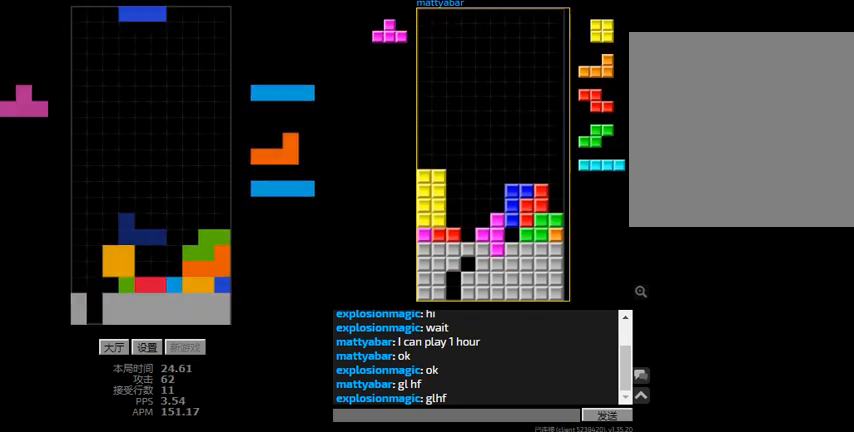
{"keys": ["hd", "right"], "events": [[67, "l", "down"], [67, "left", "down"], [133, "hd", "up"], [167, "sd", "down"], [200, "l", "up"], [300, "l", "down"], [300, "left", "up"], [367, "hd", "down"], [367, "sd", "up"], [433, "l", "up"], [433, "right", "down"]]}
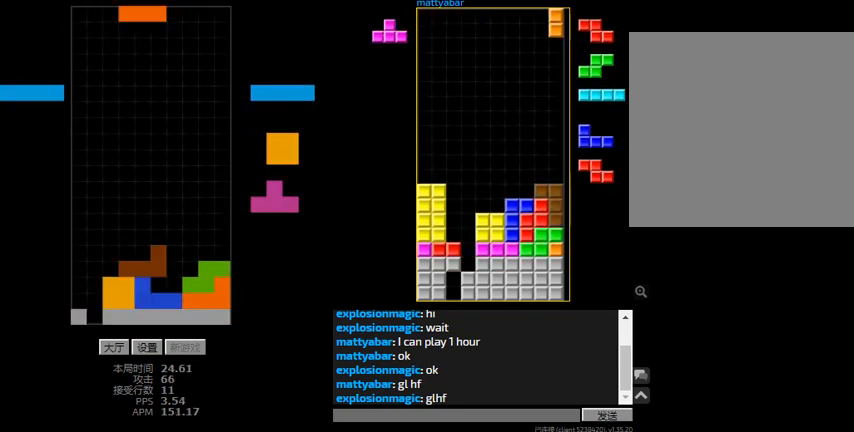
{"keys": ["r", "right"], "events": [[67, "r", "down"], [133, "hd", "up"]]}
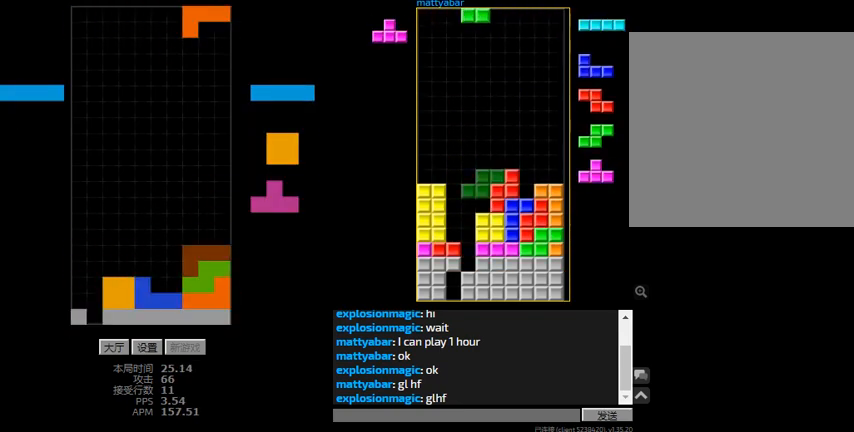
{"keys": ["left"], "events": [[300, "r", "up"], [333, "hd", "down"], [333, "right", "up"], [500, "hd", "up"], [500, "left", "down"]]}
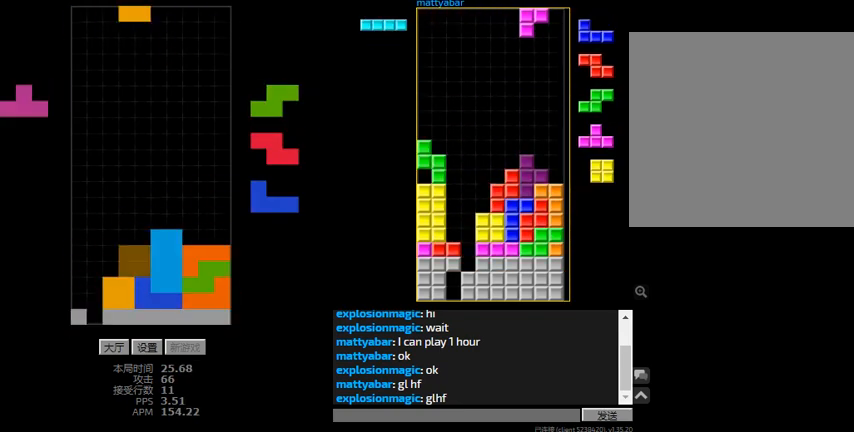
{"keys": [], "events": [[67, "left", "up"], [133, "hd", "down"], [167, "l", "down"], [233, "hd", "up"], [233, "left", "down"], [267, "l", "up"], [367, "hd", "down"], [400, "l", "down"], [467, "hd", "up"], [467, "left", "up"], [500, "l", "up"]]}
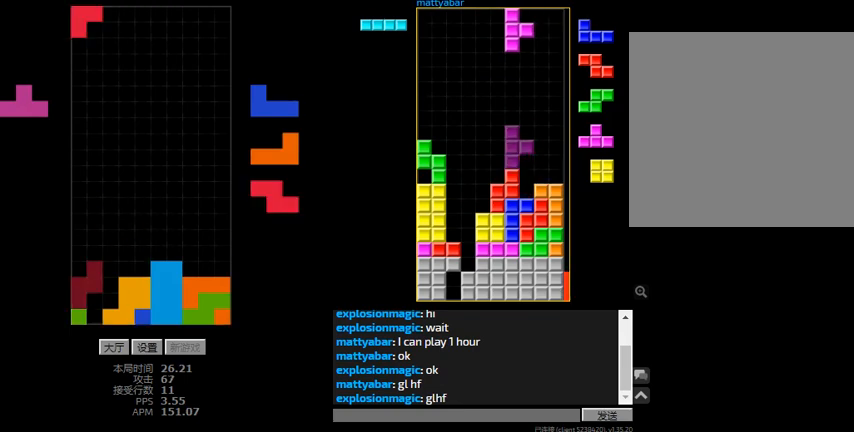
{"keys": ["hd", "l", "left"], "events": [[33, "right", "down"], [133, "right", "up"], [233, "right", "down"], [333, "right", "up"], [400, "hd", "down"], [467, "l", "down"], [467, "left", "down"]]}
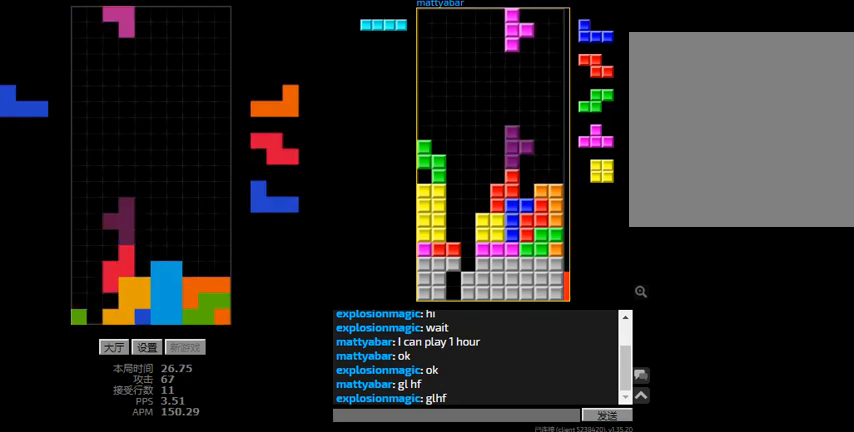
{"keys": ["r", "right"], "events": [[33, "hd", "up"], [67, "sd", "down"], [133, "l", "up"], [200, "l", "down"], [233, "left", "up"], [267, "sd", "up"], [300, "hd", "down"], [333, "l", "up"], [433, "hd", "up"], [433, "r", "down"], [433, "right", "down"]]}
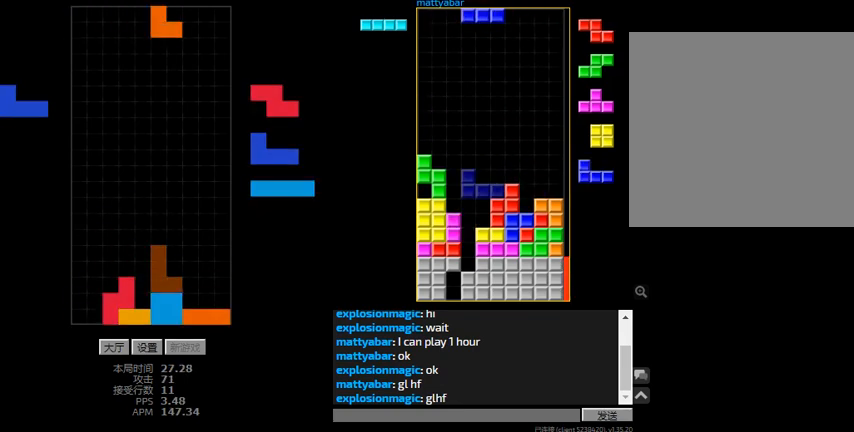
{"keys": ["hd", "right"], "events": [[33, "right", "up"], [200, "r", "up"], [233, "hd", "down"], [333, "right", "down"], [400, "hd", "up"], [500, "hd", "down"]]}
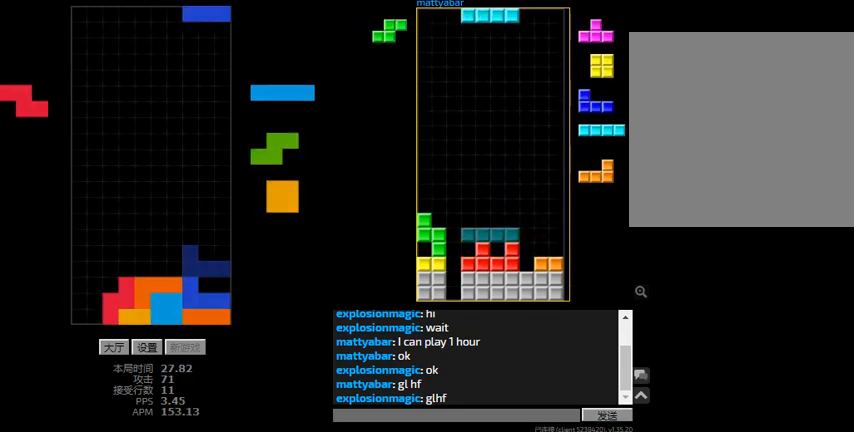
{"keys": [], "events": [[233, "hd", "up"], [233, "r", "down"], [400, "r", "up"], [467, "right", "up"]]}
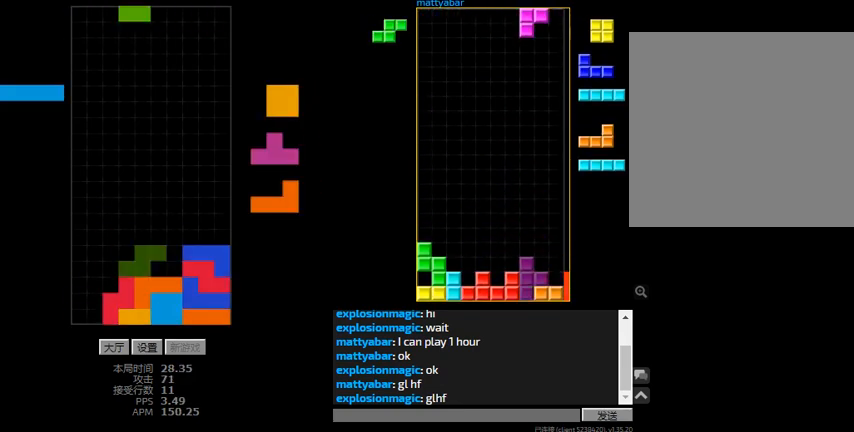
{"keys": [], "events": [[33, "hd", "down"], [100, "hd", "up"], [167, "hd", "down"], [300, "right", "down"], [367, "hd", "up"], [467, "right", "up"]]}
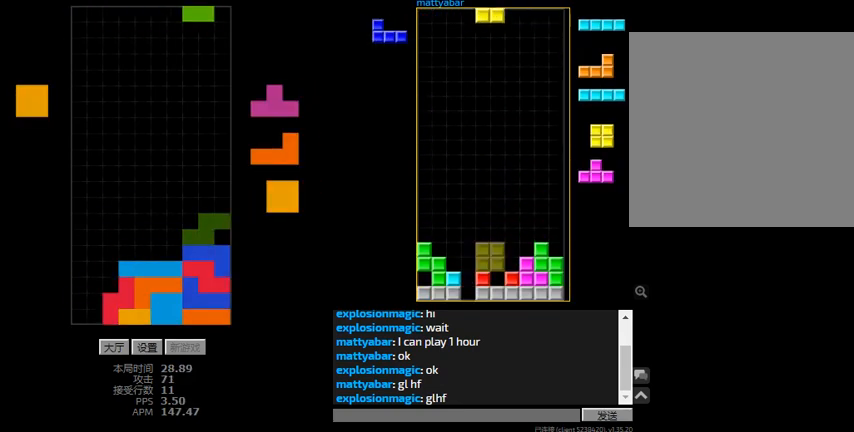
{"keys": ["right"], "events": [[133, "left", "down"], [333, "hd", "down"], [333, "left", "up"], [400, "right", "down"], [467, "hd", "up"]]}
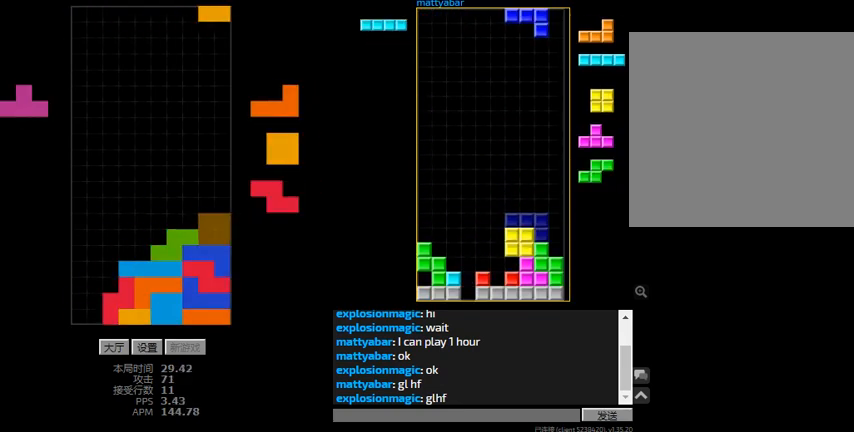
{"keys": ["left"], "events": [[67, "hd", "down"], [133, "r", "down"], [200, "hd", "up"], [300, "r", "up"], [300, "right", "up"], [333, "hd", "down"], [367, "left", "down"], [467, "hd", "up"]]}
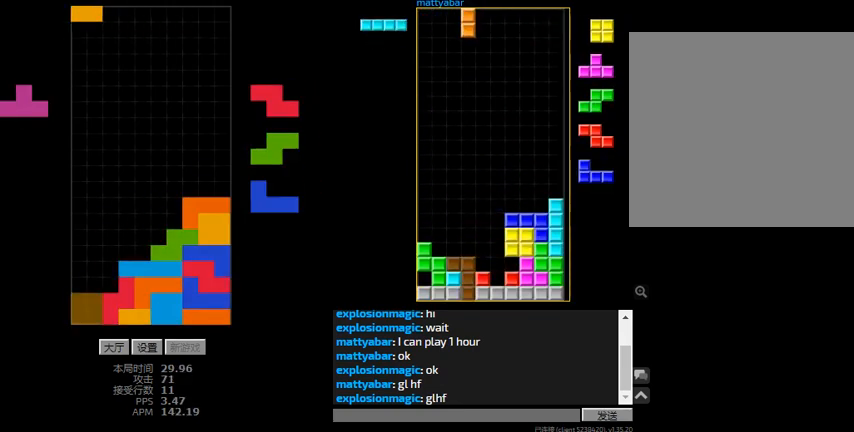
{"keys": [], "events": [[67, "left", "up"], [100, "hd", "down"], [233, "hd", "up"], [400, "left", "down"], [500, "left", "up"]]}
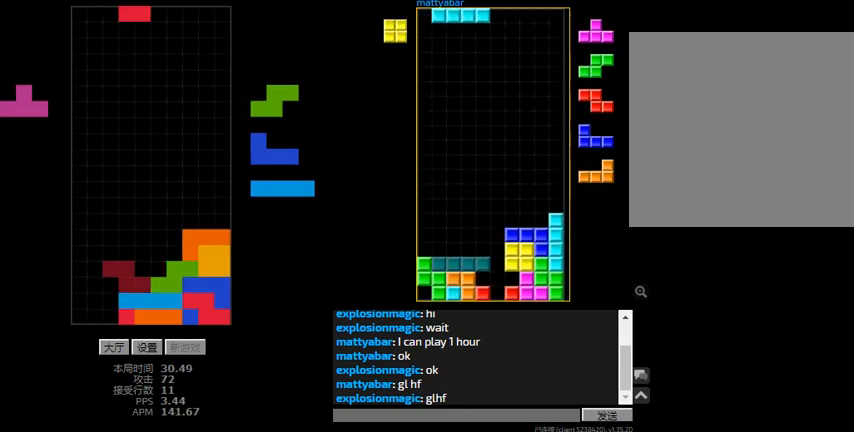
{"keys": [], "events": []}
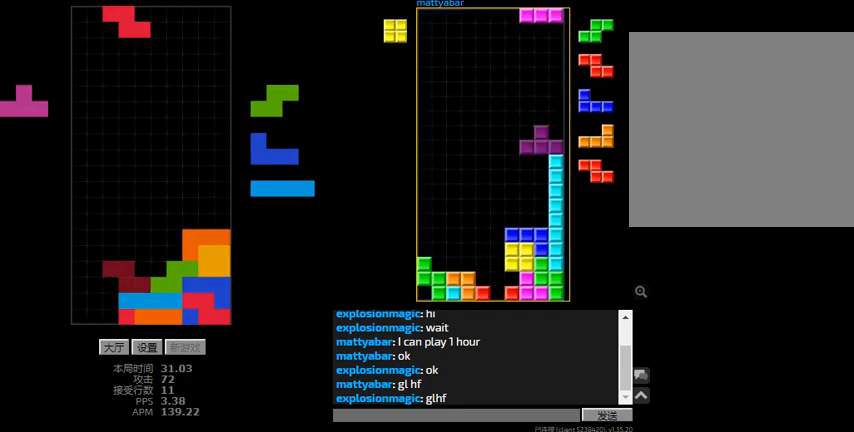
{"keys": ["hd"], "events": [[67, "r", "down"], [167, "r", "up"], [333, "right", "down"], [400, "right", "up"], [467, "hd", "down"]]}
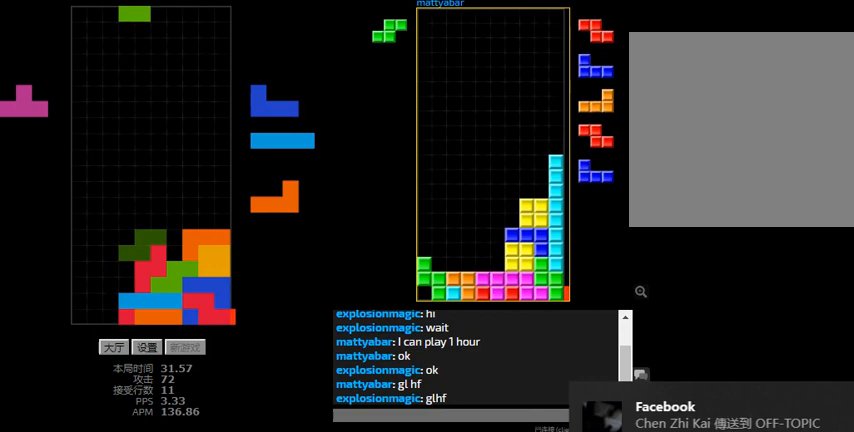
{"keys": [], "events": [[133, "hd", "up"]]}
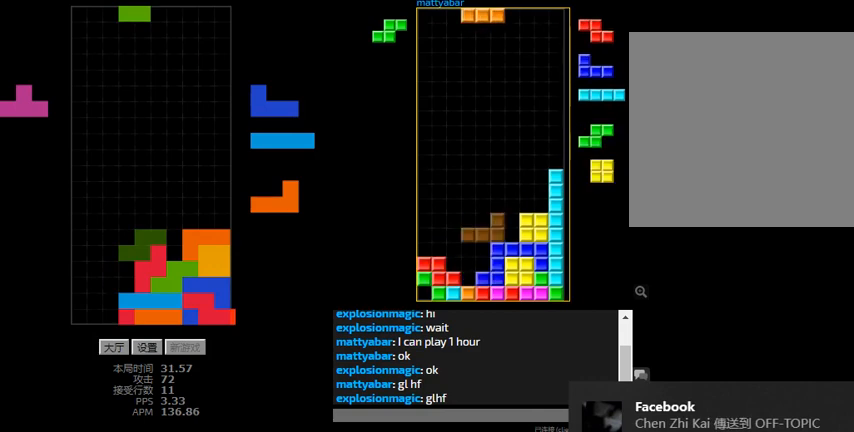
{"keys": ["right"], "events": [[33, "r", "down"], [33, "right", "down"], [67, "right", "up"], [100, "hd", "down"], [100, "r", "up"], [200, "hd", "up"], [200, "left", "down"], [200, "r", "down"], [333, "r", "up"], [367, "hd", "down"], [367, "left", "up"], [400, "right", "down"], [467, "hd", "up"]]}
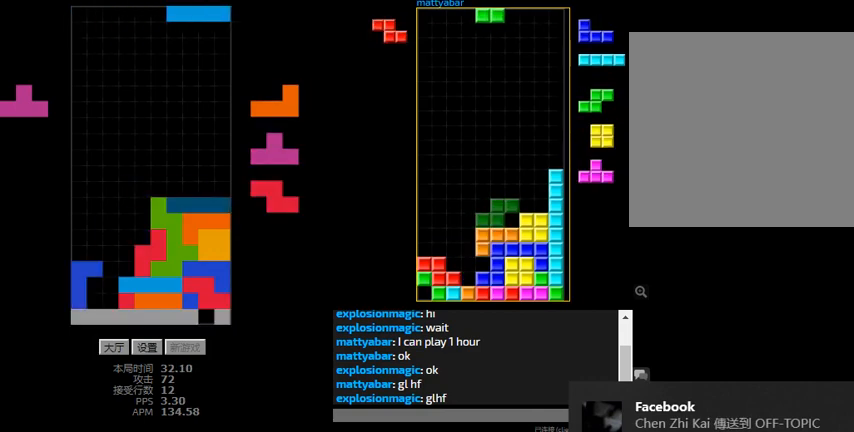
{"keys": ["left", "sd"], "events": [[67, "hd", "down"], [67, "right", "up"], [133, "l", "down"], [133, "left", "down"], [233, "l", "up"], [233, "left", "up"], [300, "left", "down"], [300, "r", "down"], [367, "hd", "up"], [400, "r", "up"], [433, "sd", "down"]]}
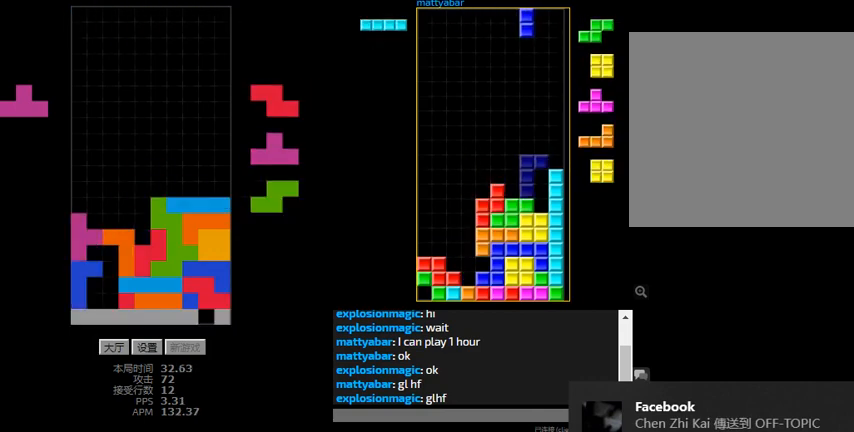
{"keys": ["left", "r", "sd"], "events": [[67, "l", "down"], [67, "left", "up"], [167, "sd", "up"], [233, "hd", "down"], [267, "left", "down"], [300, "l", "up"], [300, "sd", "down"], [367, "hd", "up"], [467, "r", "down"]]}
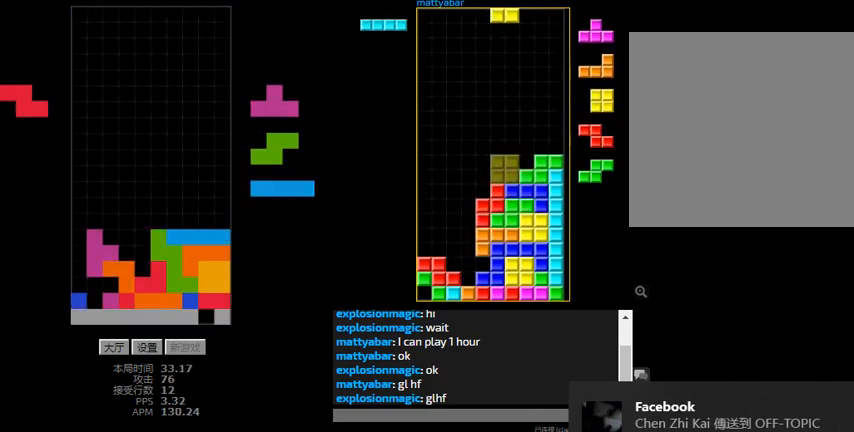
{"keys": ["hd"], "events": [[133, "left", "up"], [200, "sd", "up"], [233, "hd", "down"], [233, "r", "up"], [300, "l", "down"], [333, "hd", "up"], [400, "l", "up"], [500, "hd", "down"]]}